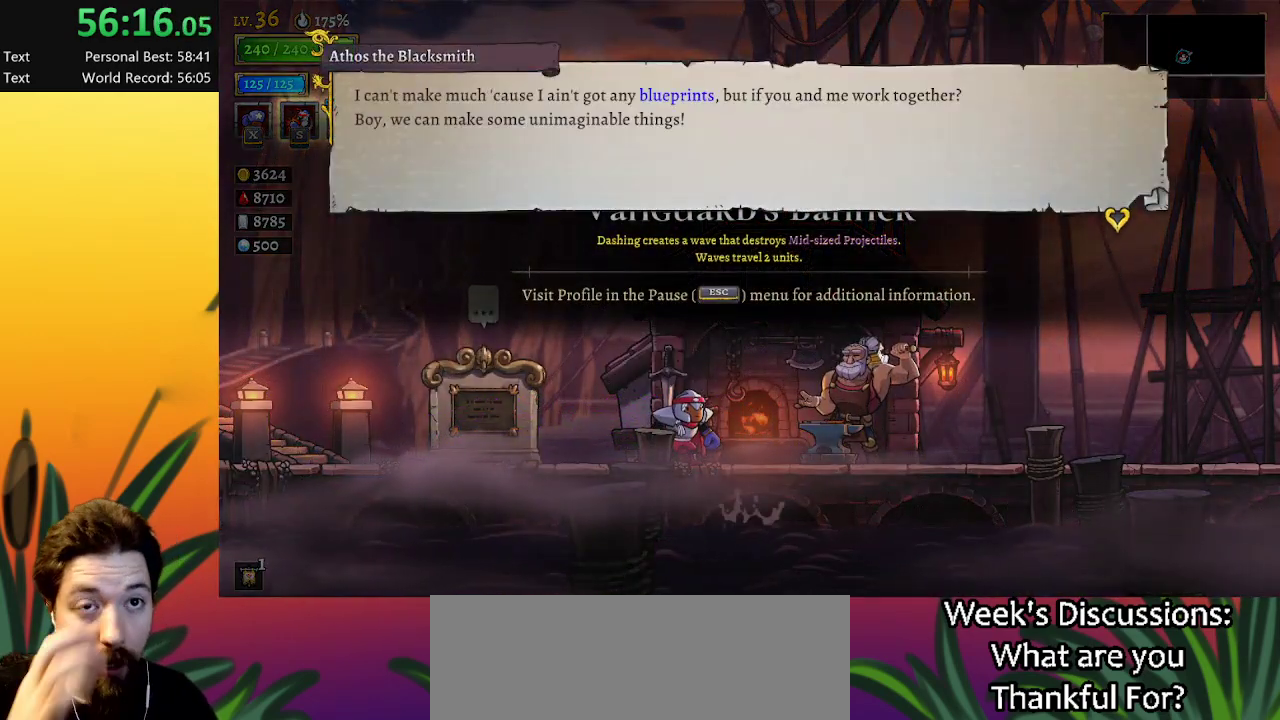
Gameplay with keyboard; each line is a JSON object with the keys held at the frame after it. "events" lists presses ("down") and releases ("up") of "a", "c", "d", "down", "left", "right", "s", "up", "x" and "z" between this image and that frame as [ms after this image, input, new state], when the widget could be followed in between. No other keys are recorded. Mouse input is not recorded.
{"keys": [], "events": []}
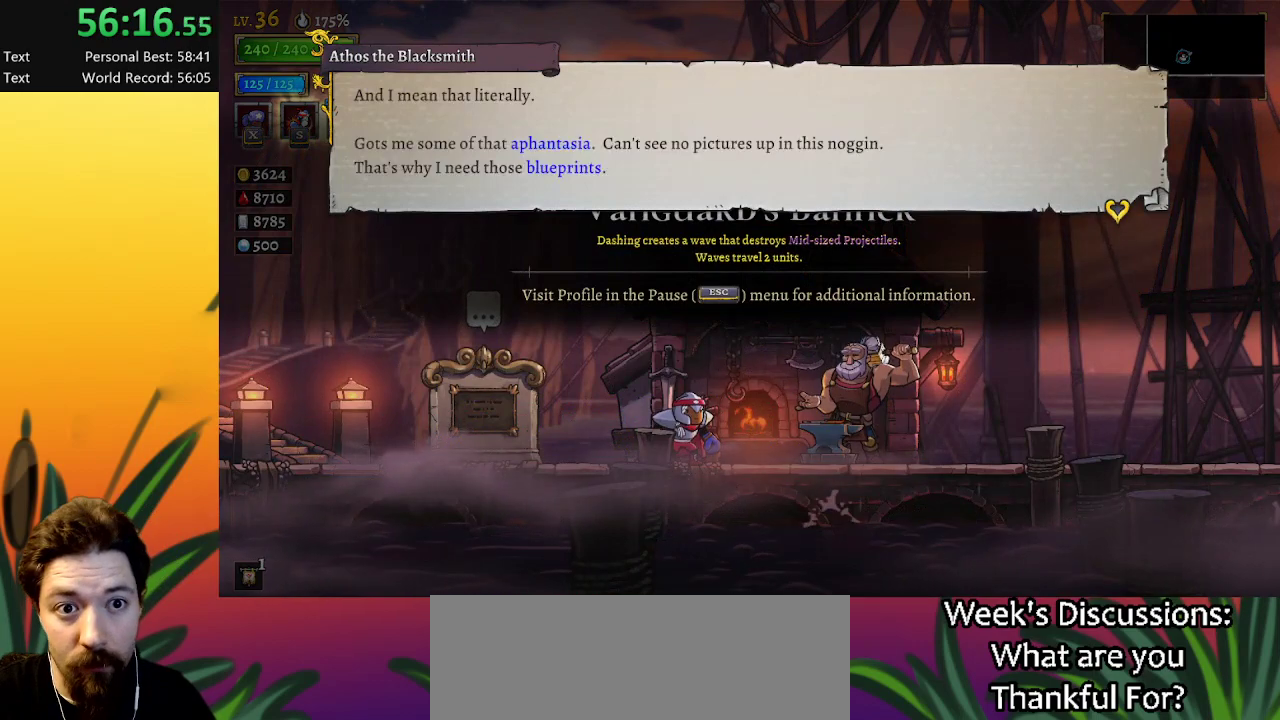
{"keys": [], "events": []}
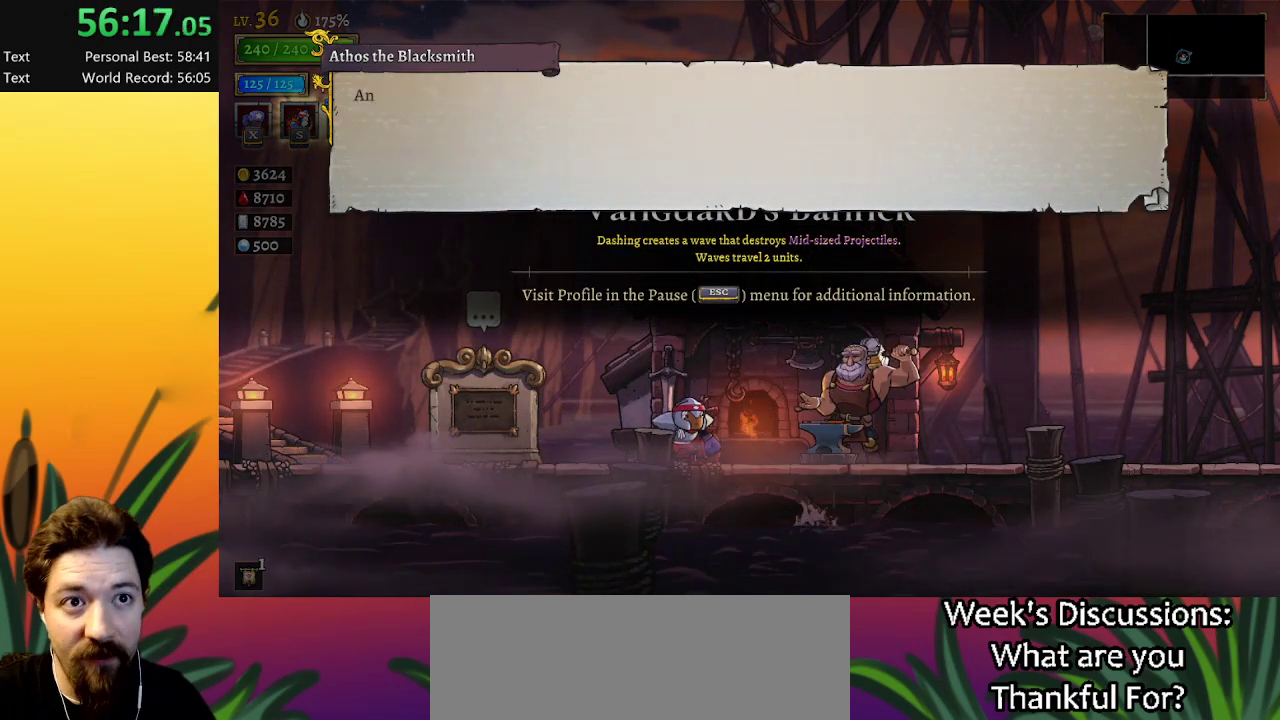
{"keys": [], "events": []}
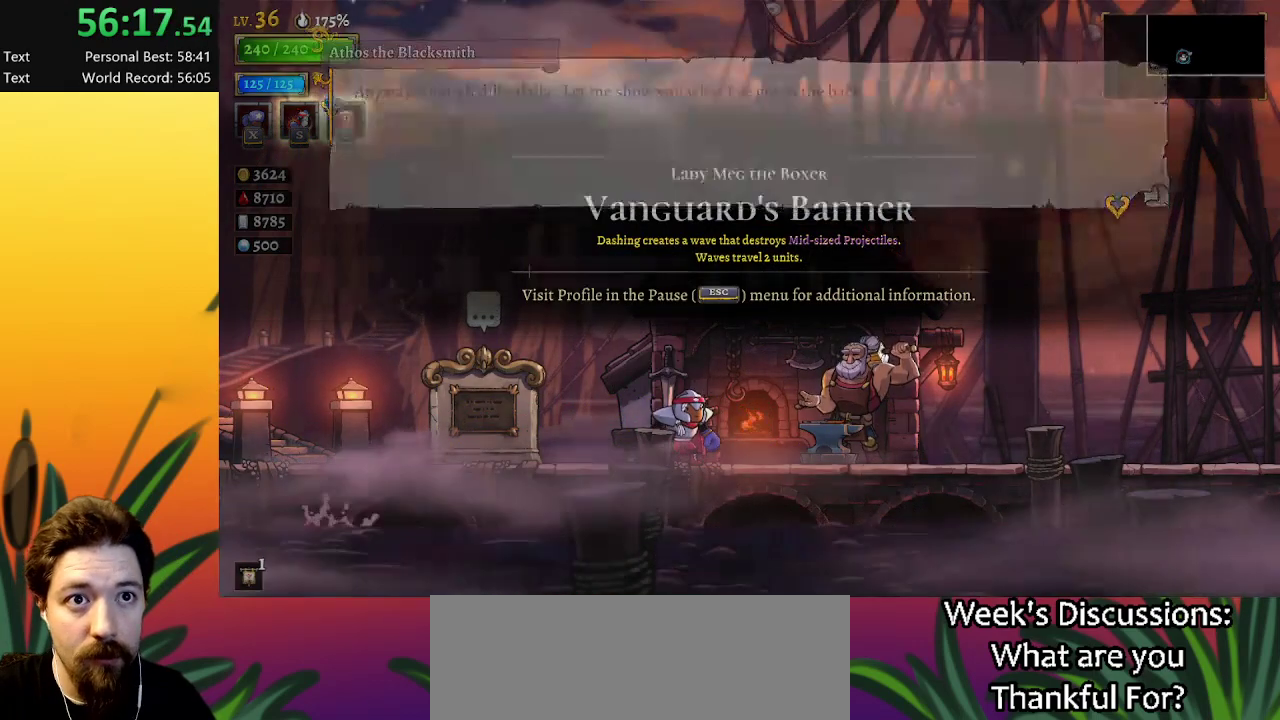
{"keys": [], "events": [[367, "up", "down"], [450, "up", "up"]]}
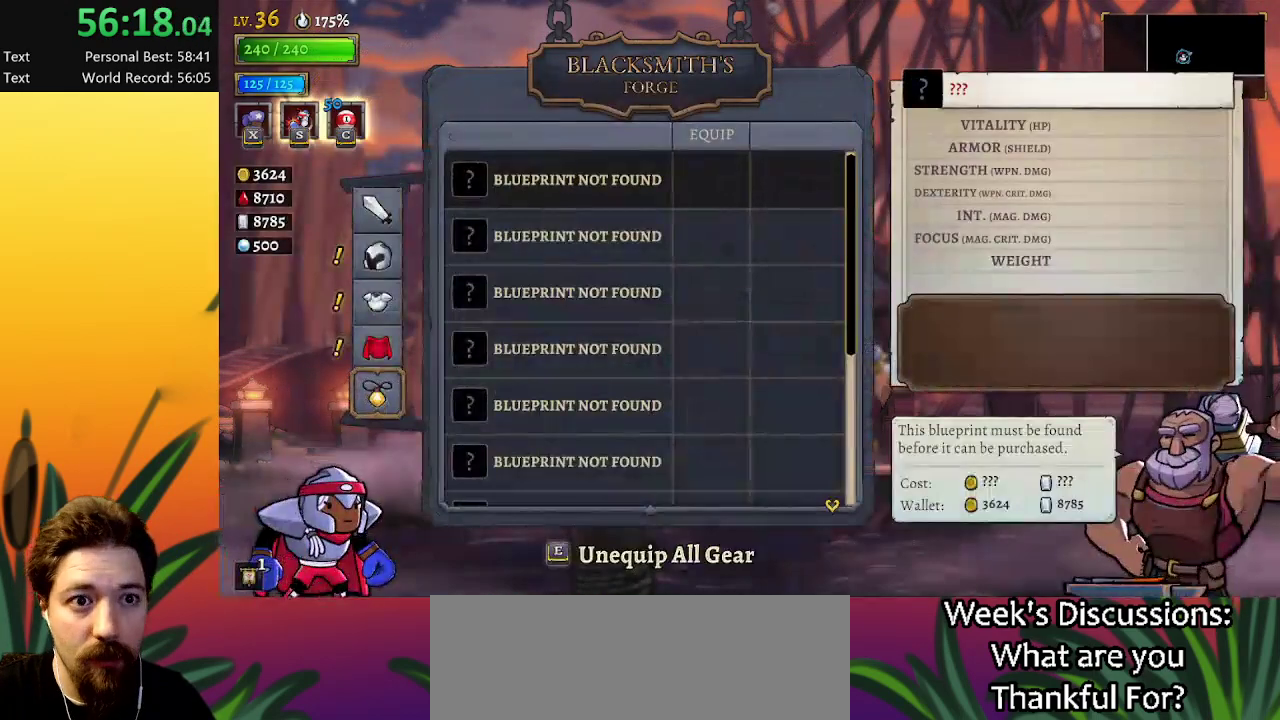
{"keys": [], "events": [[100, "up", "down"], [184, "up", "up"]]}
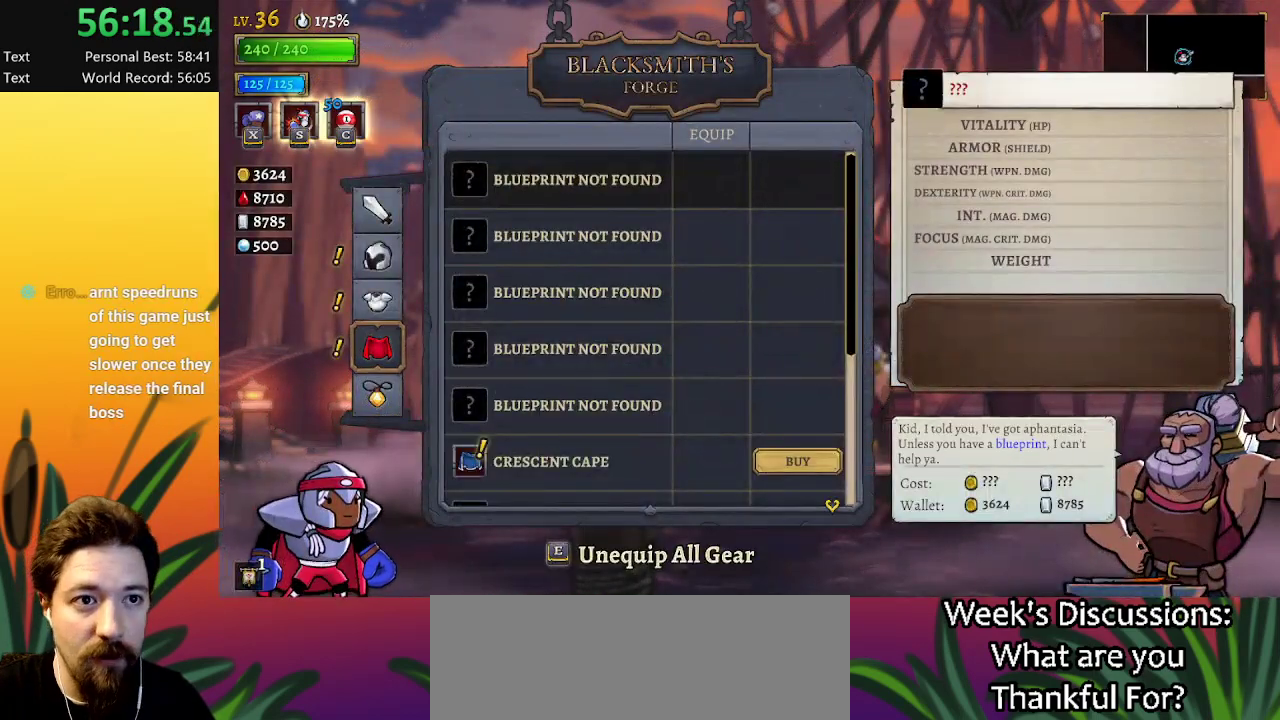
{"keys": ["up"], "events": [[150, "up", "down"], [250, "up", "up"], [400, "up", "down"]]}
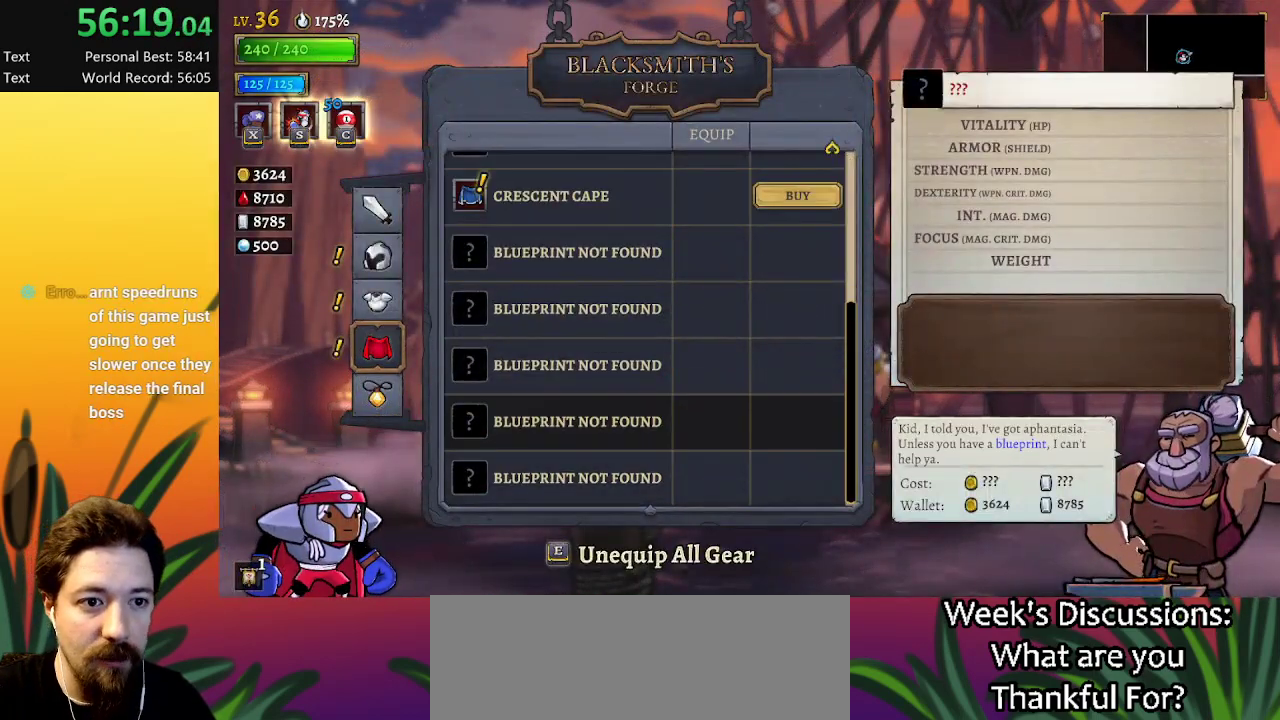
{"keys": ["up"], "events": [[50, "up", "up"], [134, "up", "down"], [184, "up", "up"], [284, "up", "down"], [367, "up", "up"], [467, "up", "down"]]}
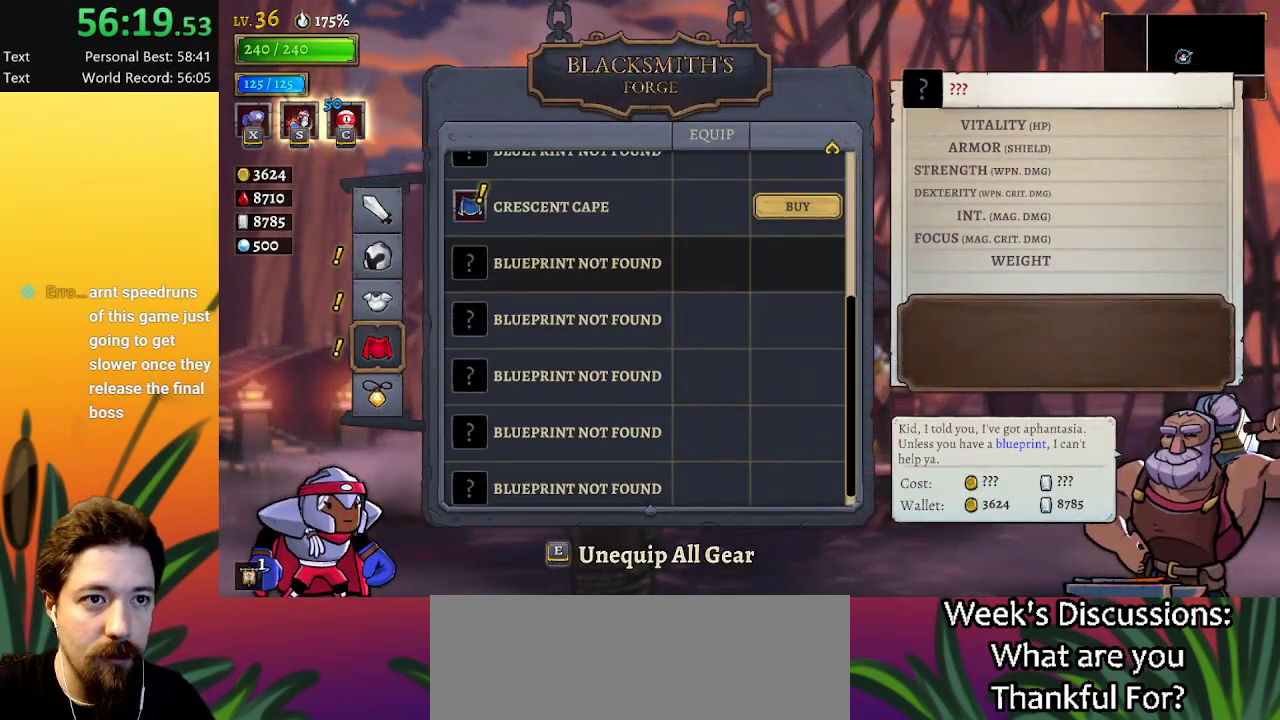
{"keys": [], "events": [[50, "up", "up"], [150, "up", "down"], [250, "up", "up"]]}
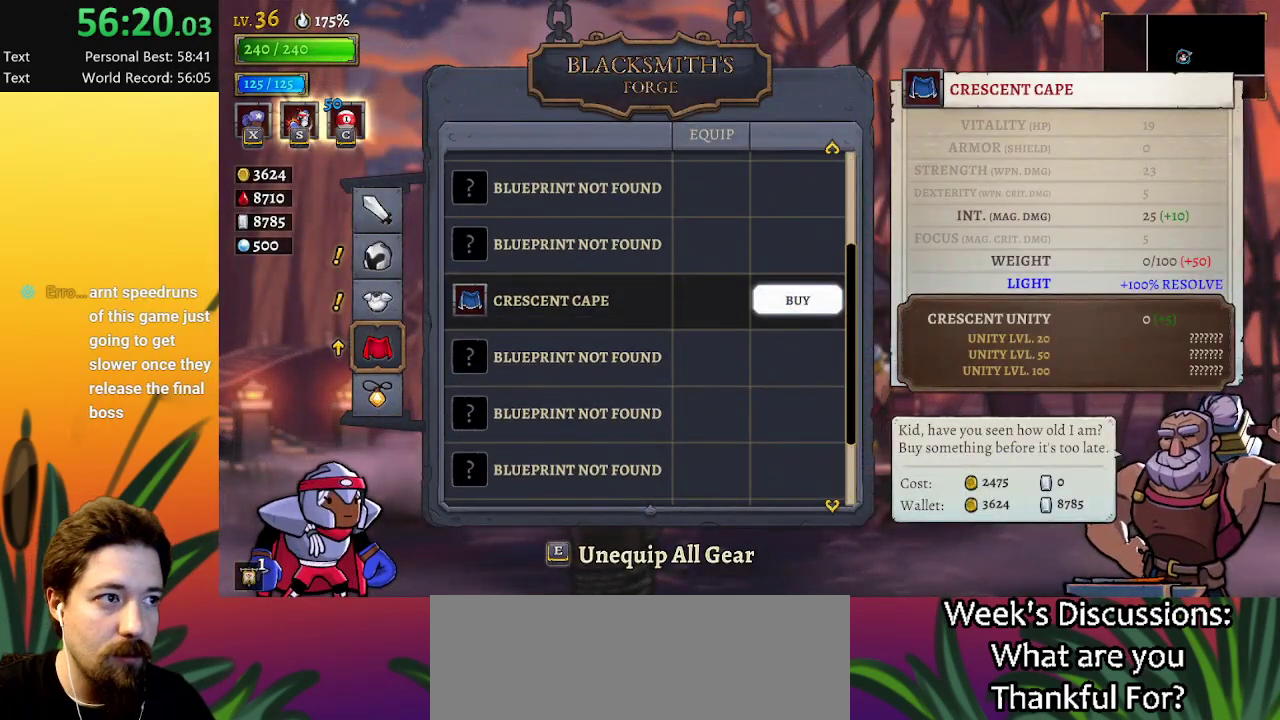
{"keys": [], "events": []}
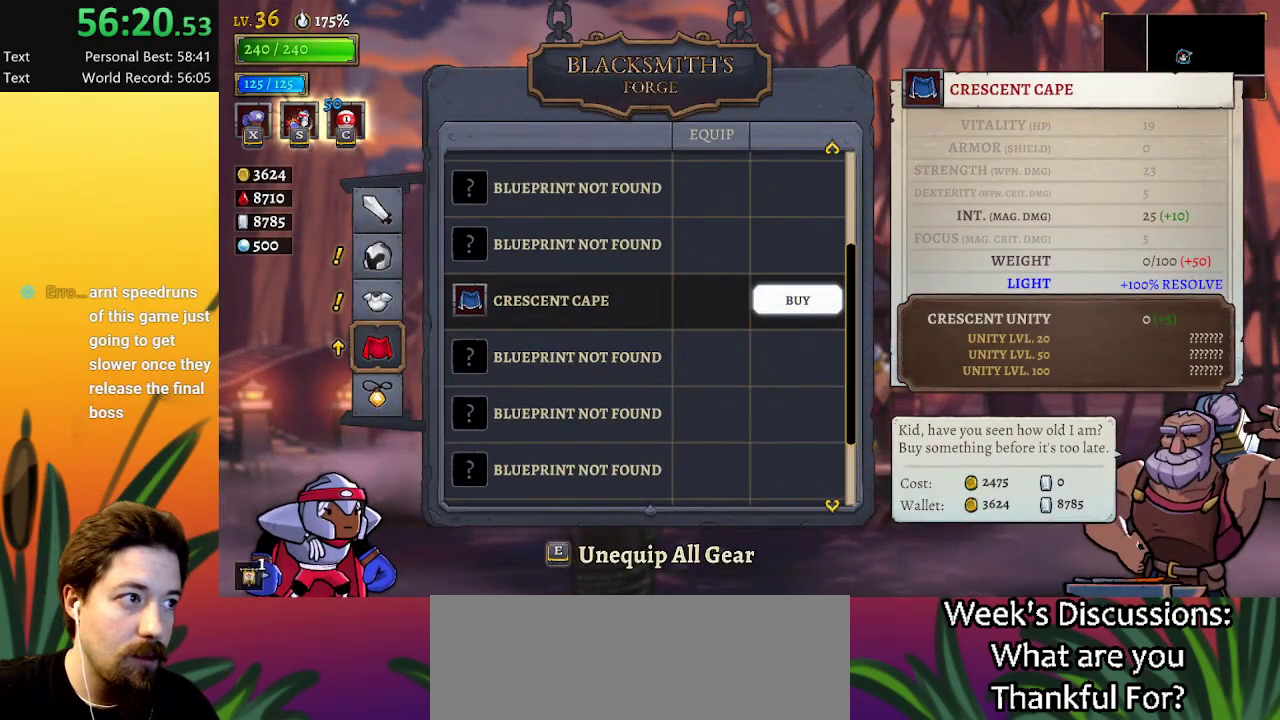
{"keys": [], "events": []}
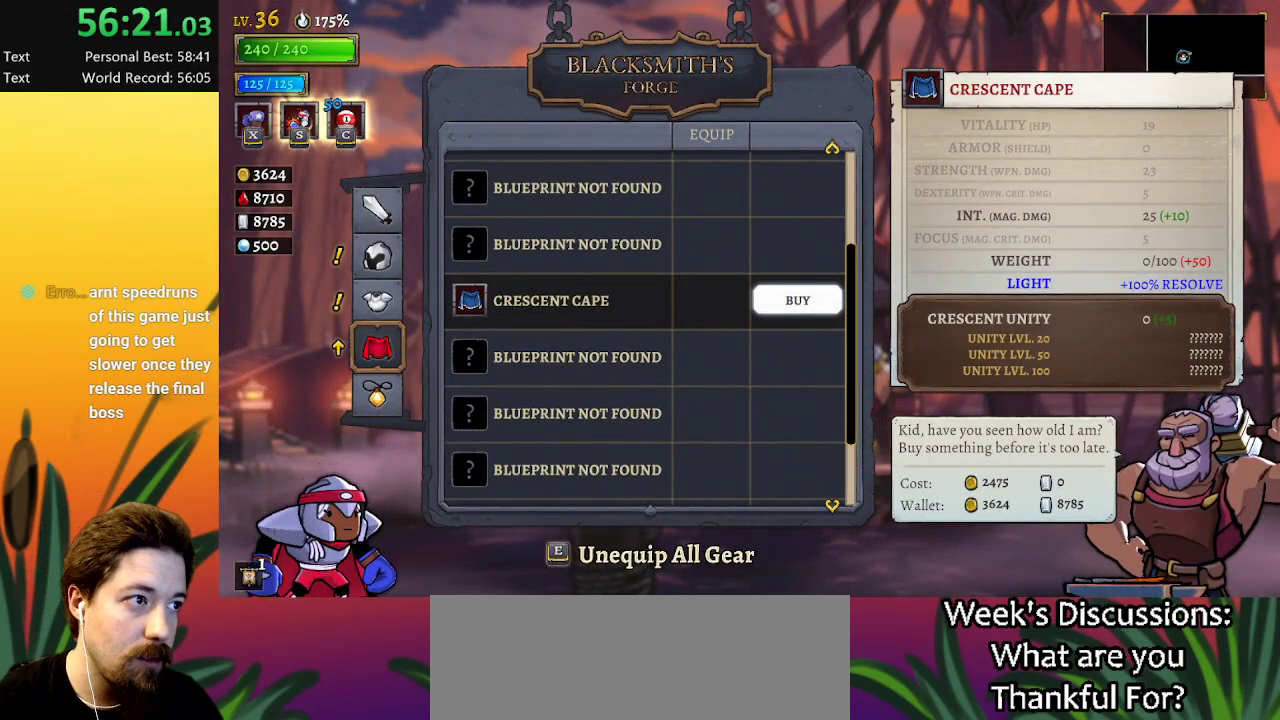
{"keys": [], "events": []}
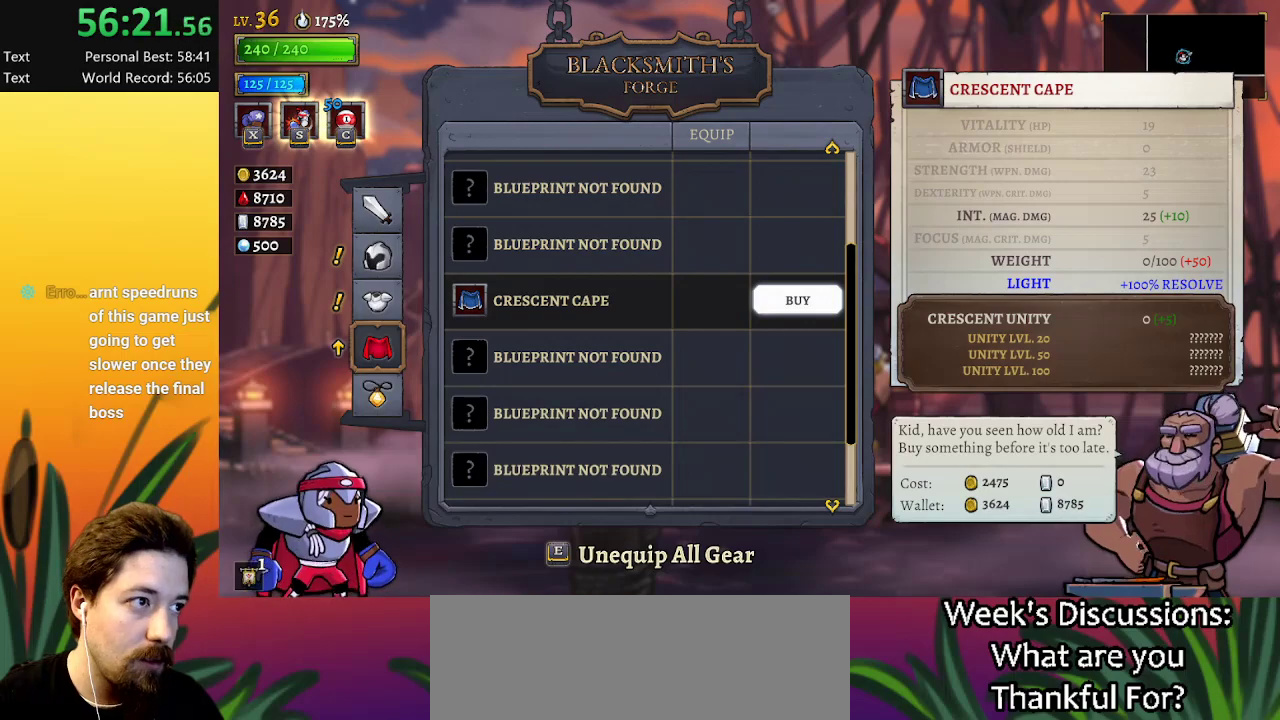
{"keys": [], "events": []}
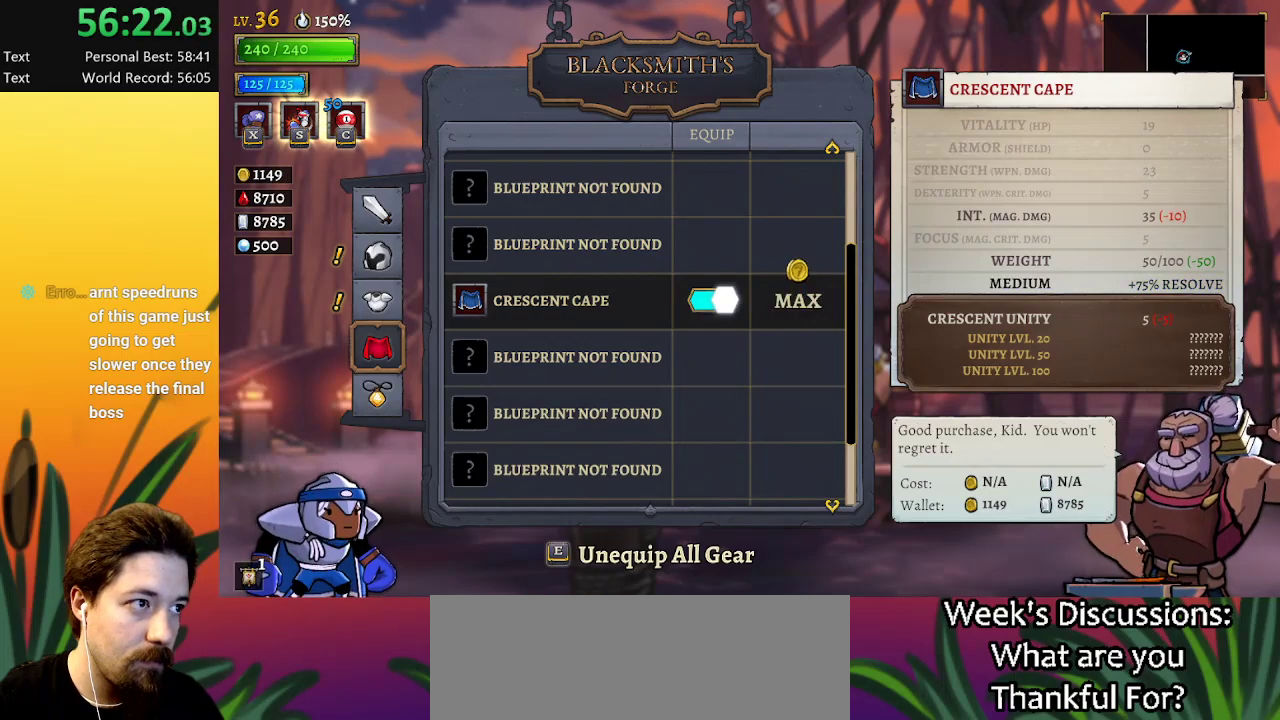
{"keys": [], "events": []}
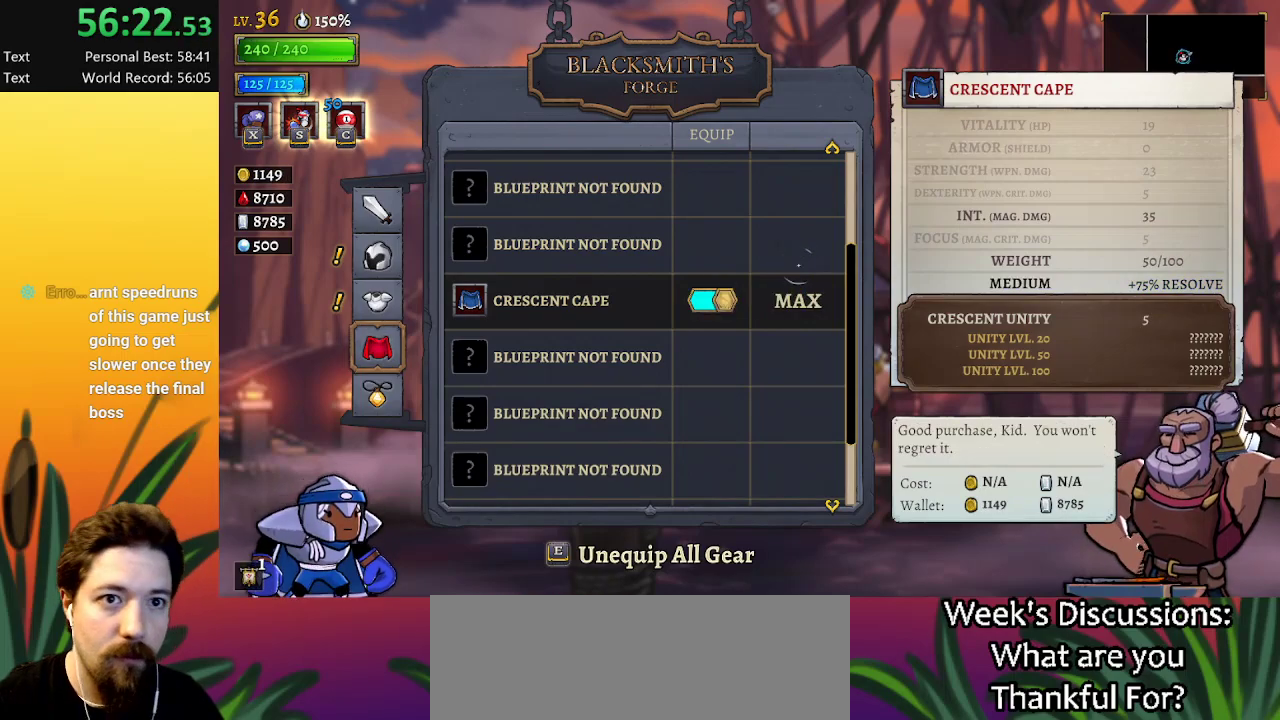
{"keys": [], "events": [[17, "up", "down"], [100, "up", "up"]]}
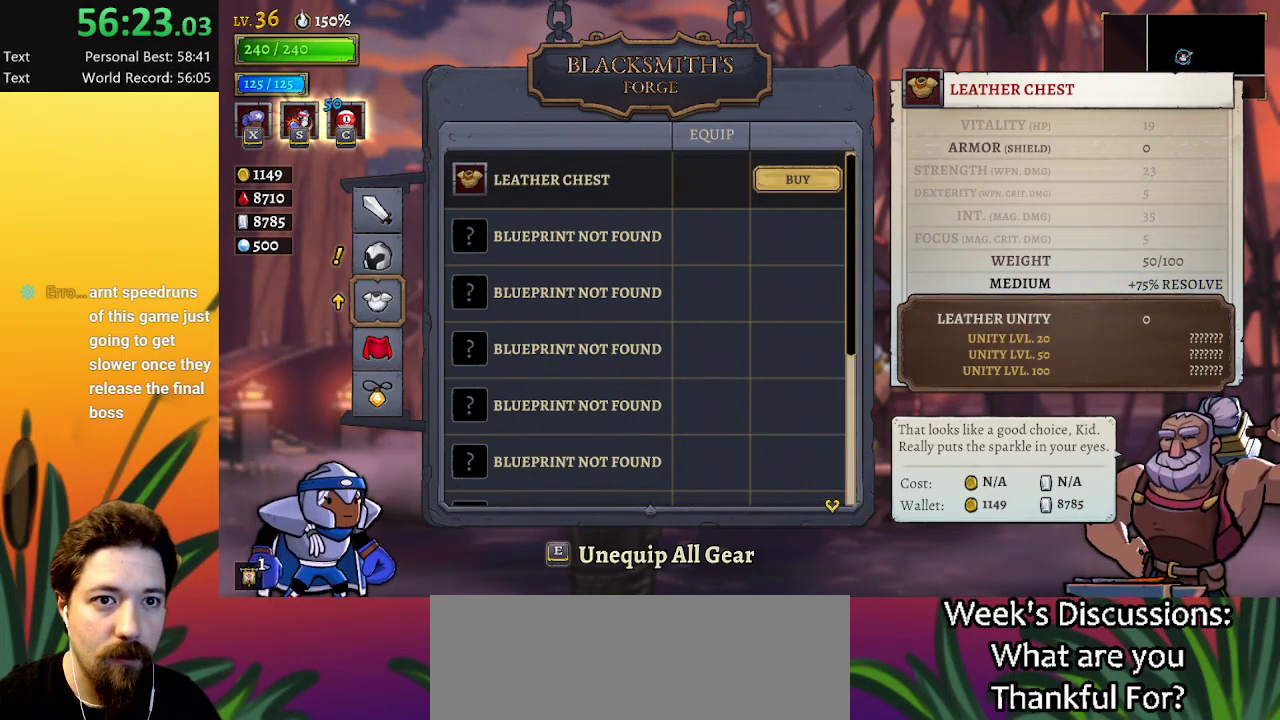
{"keys": [], "events": [[17, "up", "down"], [67, "up", "up"]]}
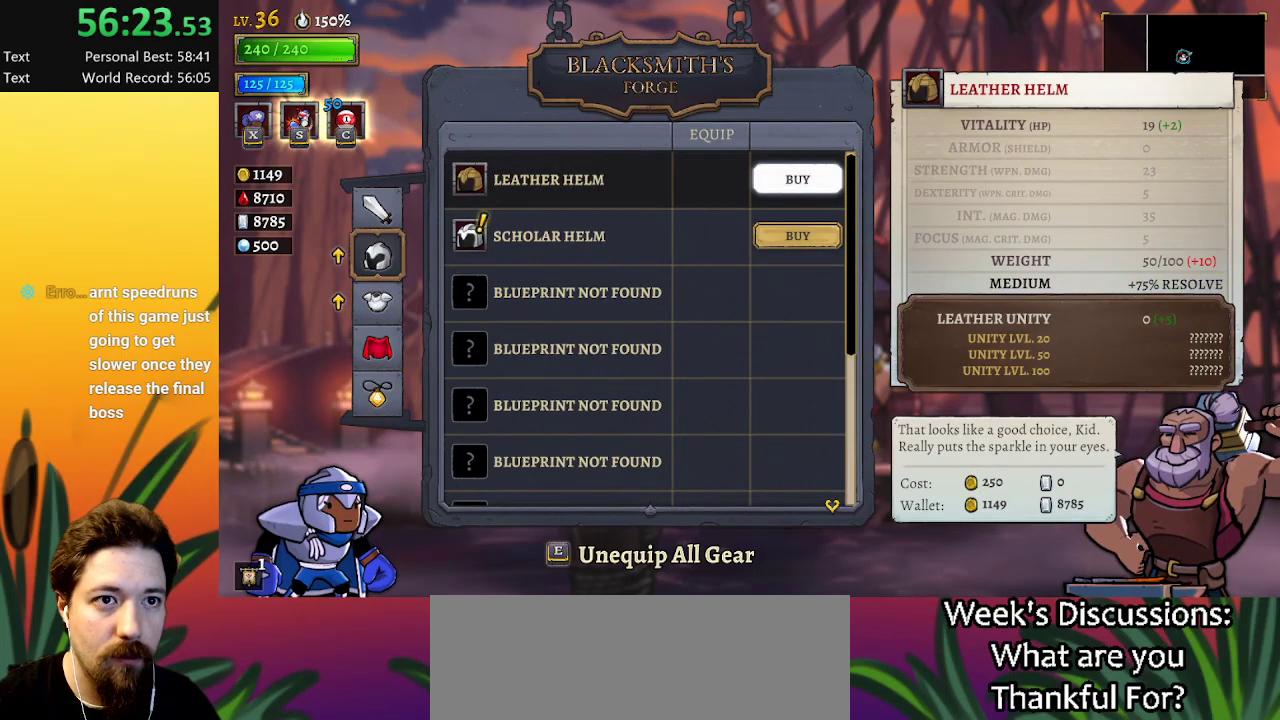
{"keys": [], "events": []}
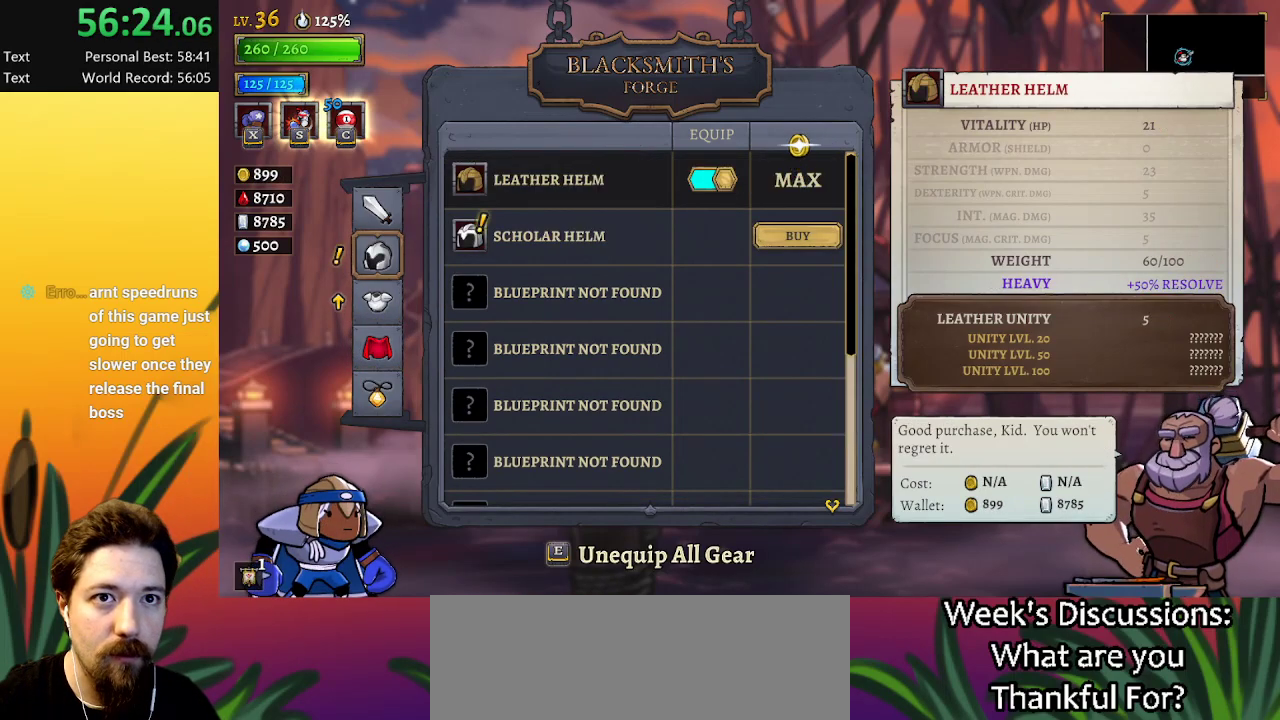
{"keys": ["left"], "events": [[484, "left", "down"]]}
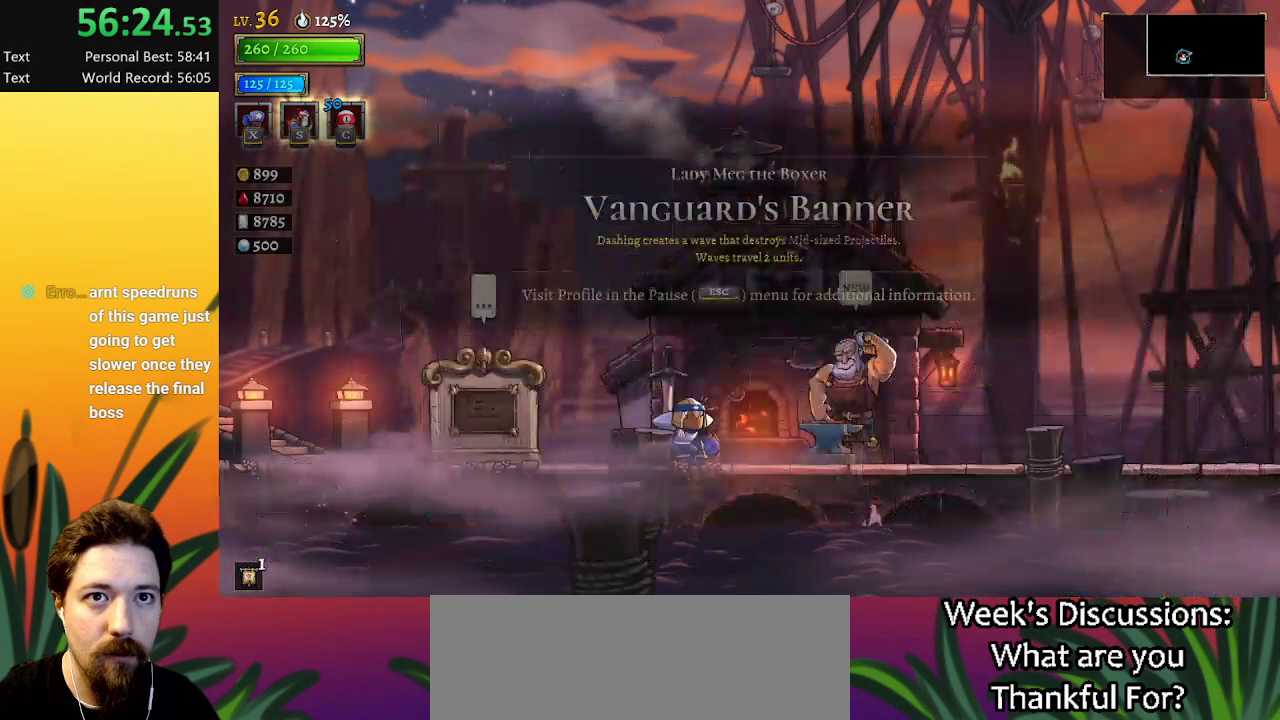
{"keys": ["a", "left"], "events": [[317, "a", "down"]]}
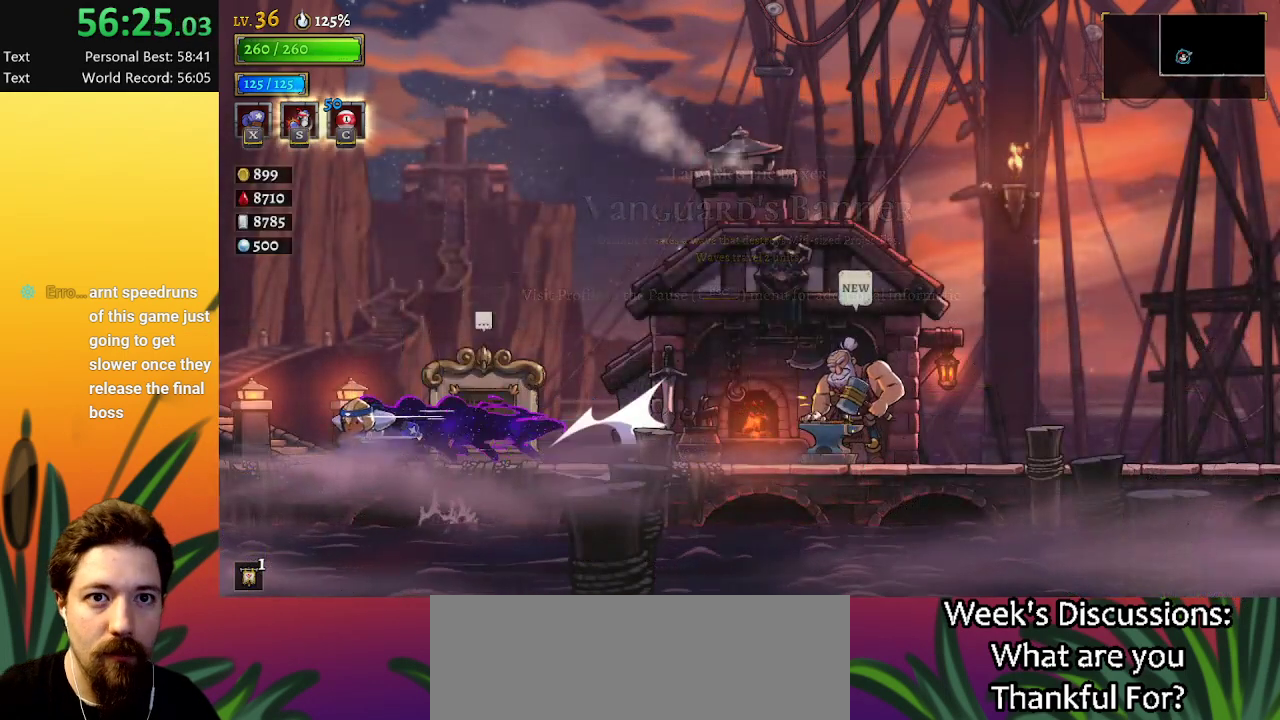
{"keys": ["a", "left"], "events": []}
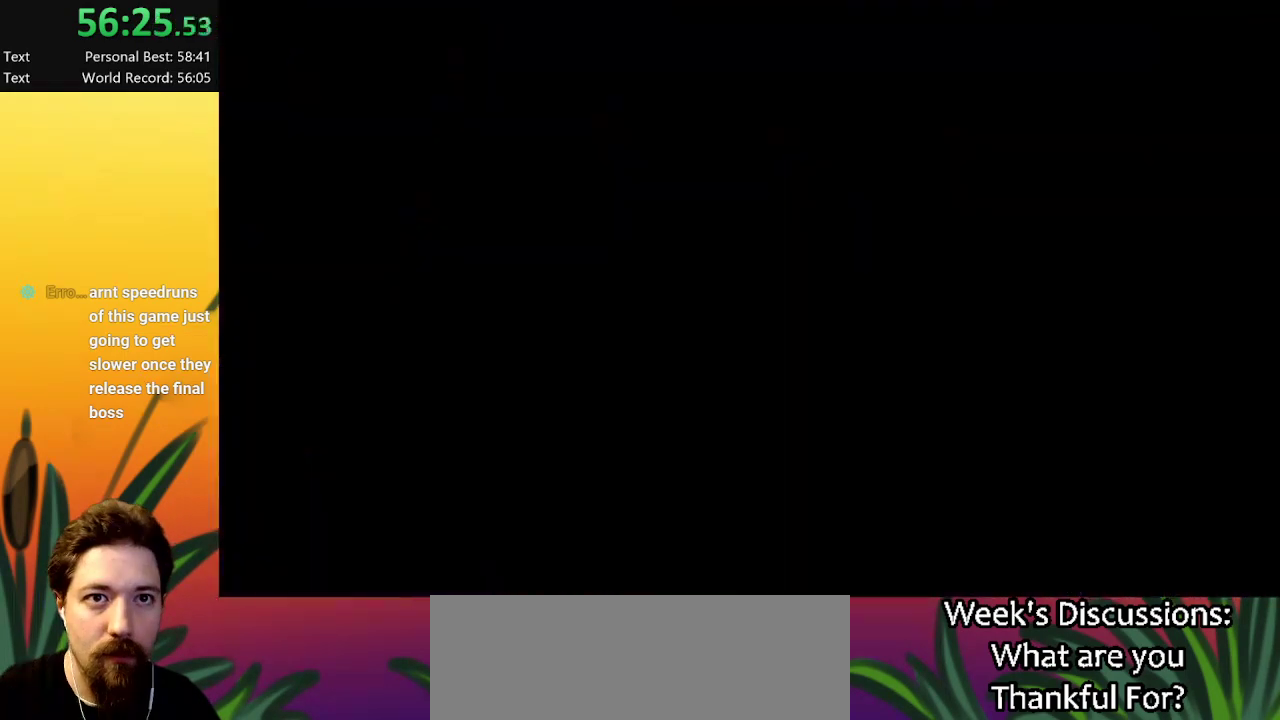
{"keys": ["up"], "events": [[17, "a", "up"], [50, "left", "up"], [484, "up", "down"]]}
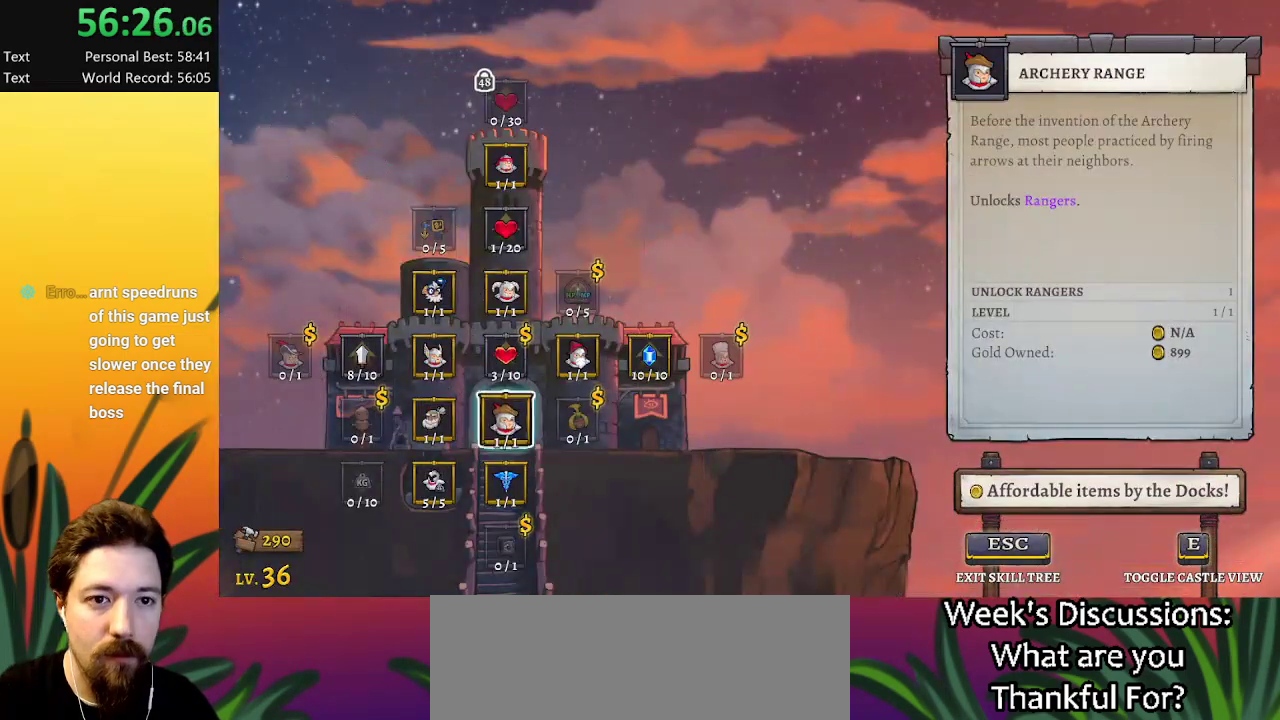
{"keys": [], "events": [[67, "up", "up"], [250, "up", "down"], [350, "up", "up"]]}
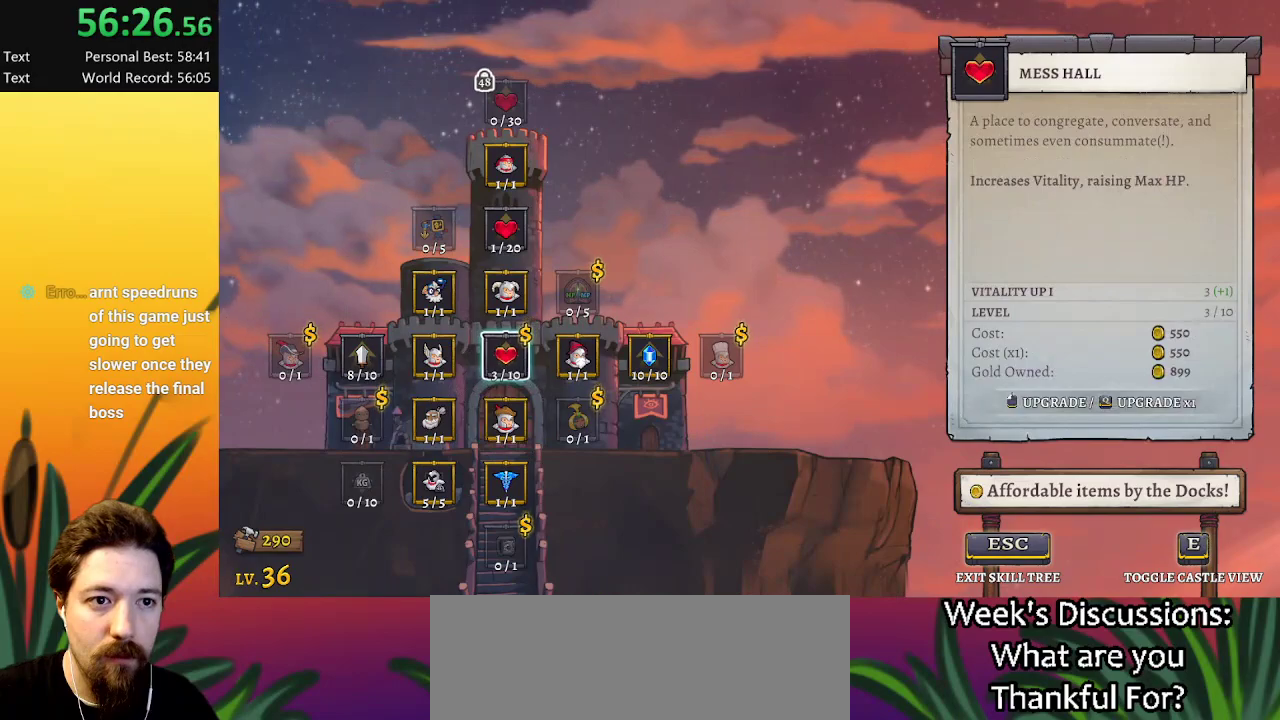
{"keys": [], "events": []}
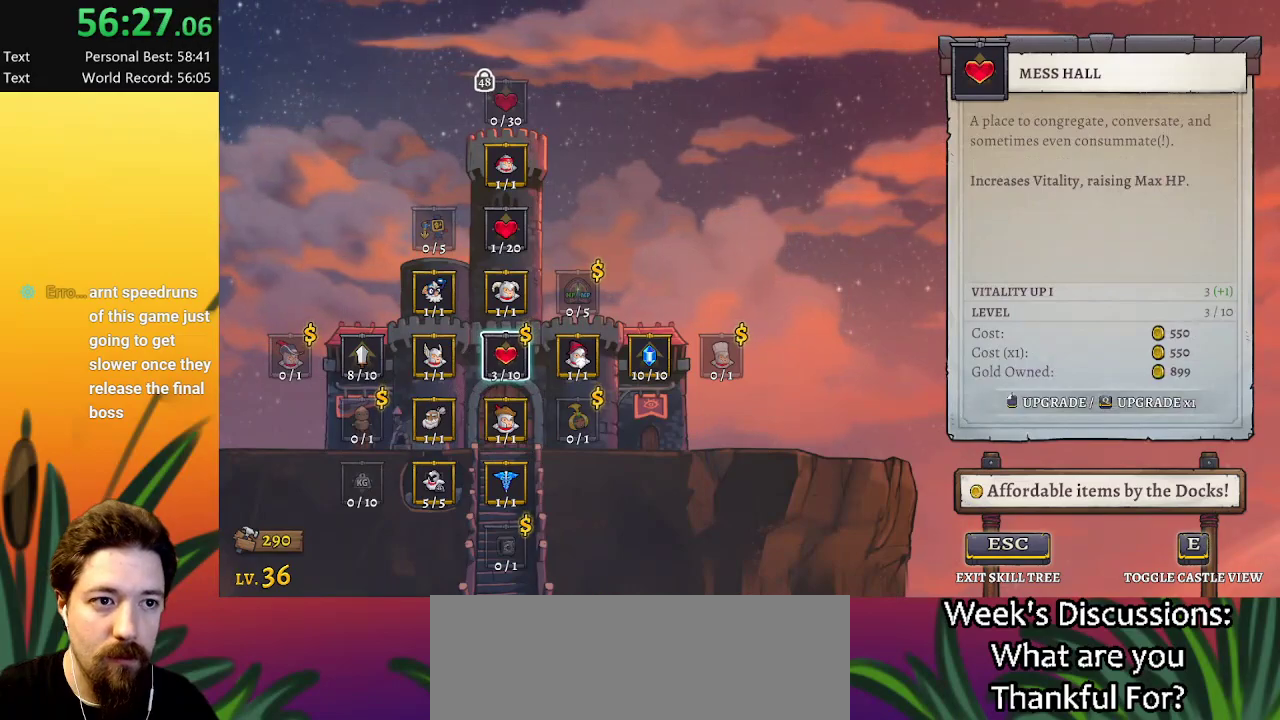
{"keys": [], "events": []}
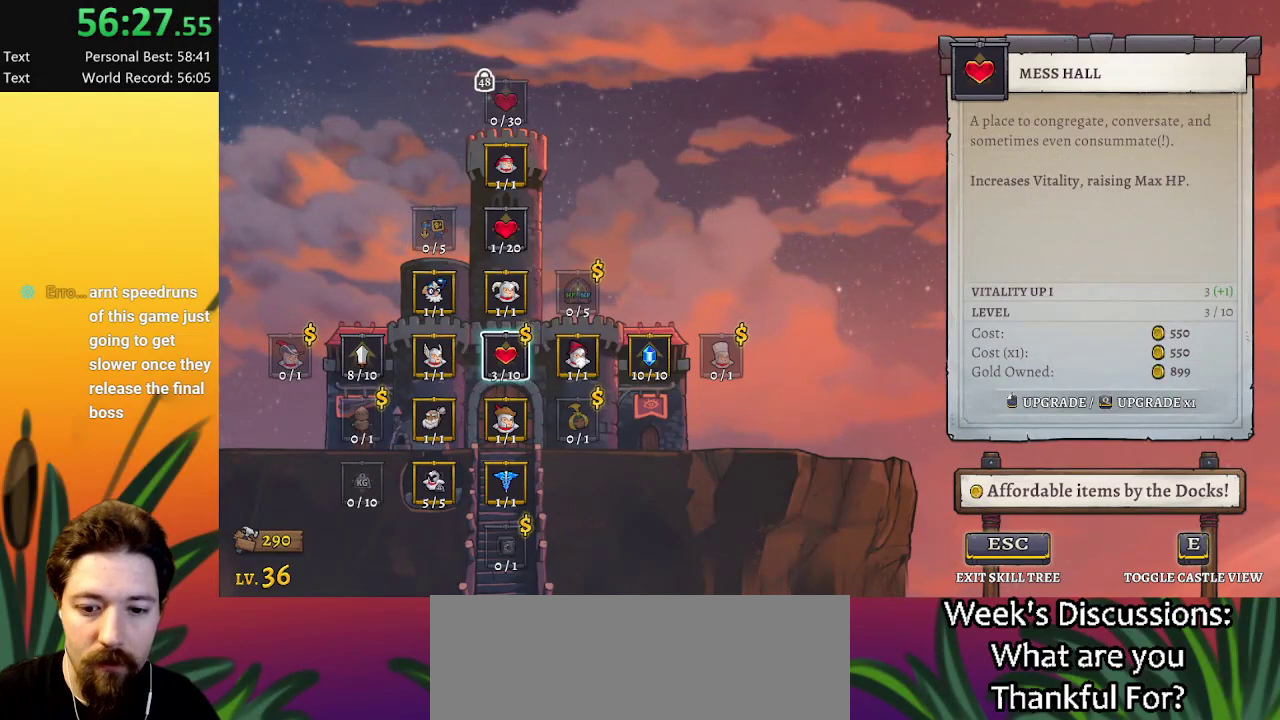
{"keys": [], "events": []}
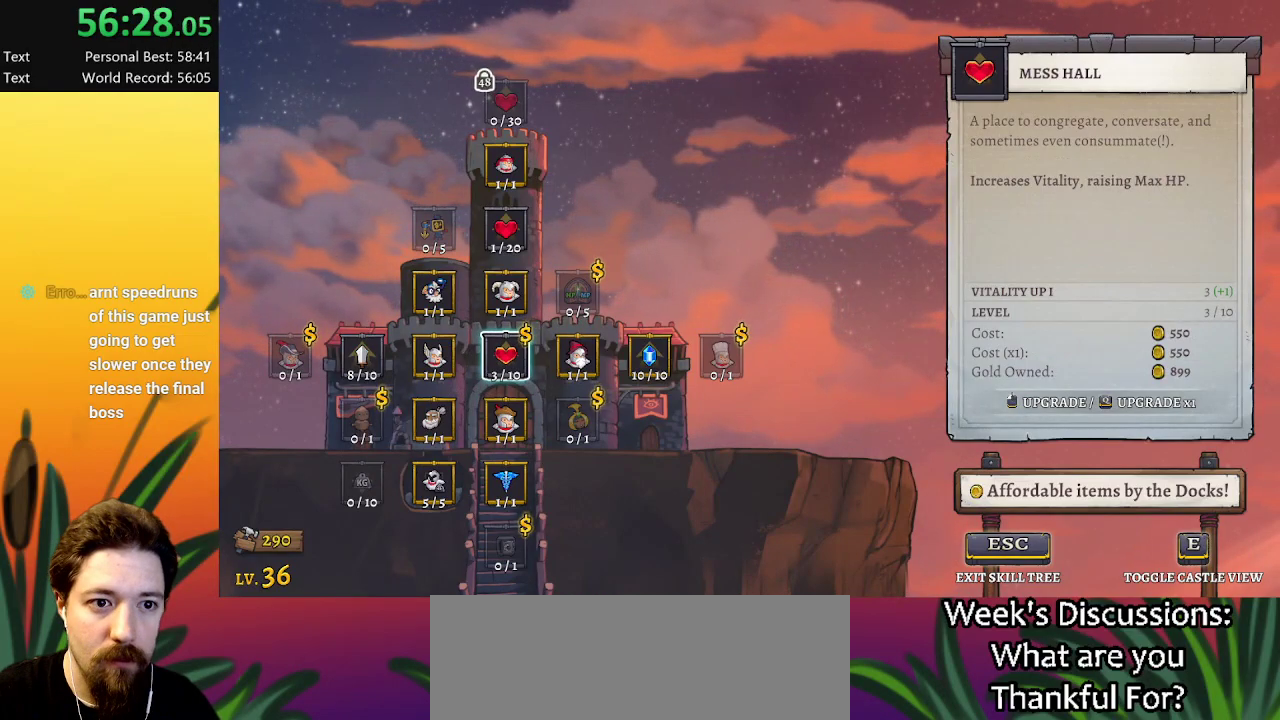
{"keys": [], "events": []}
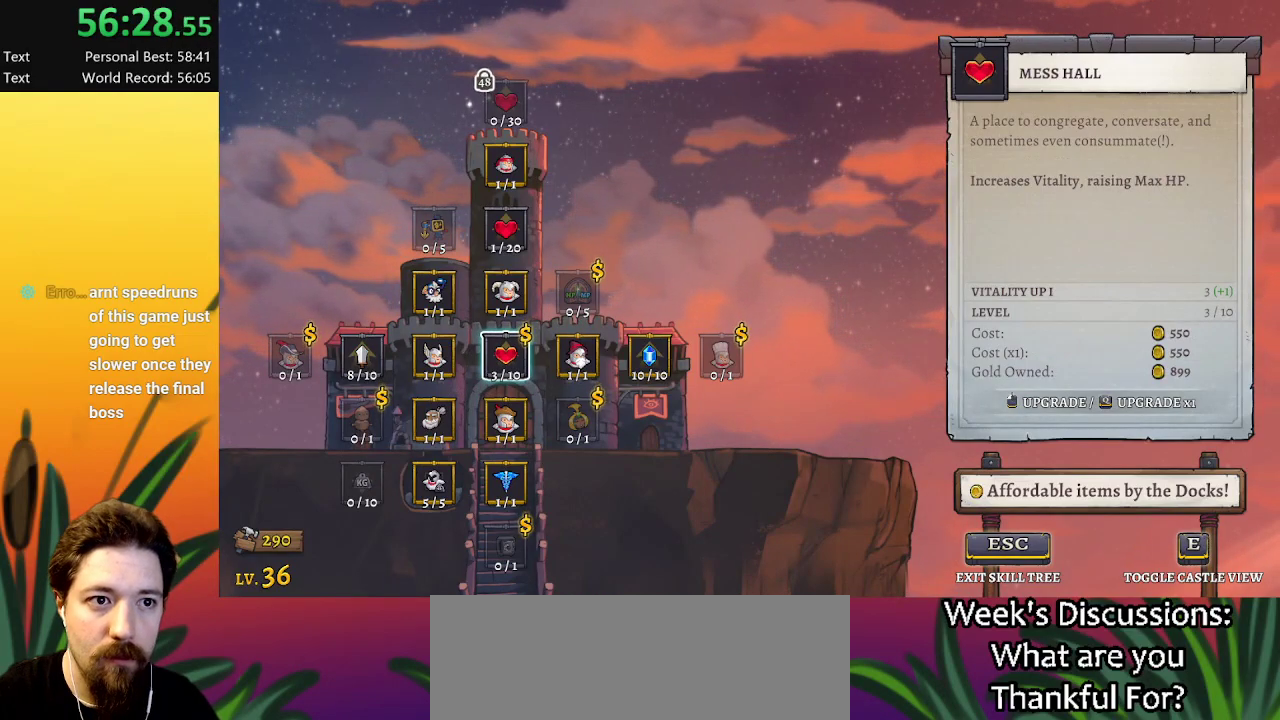
{"keys": [], "events": []}
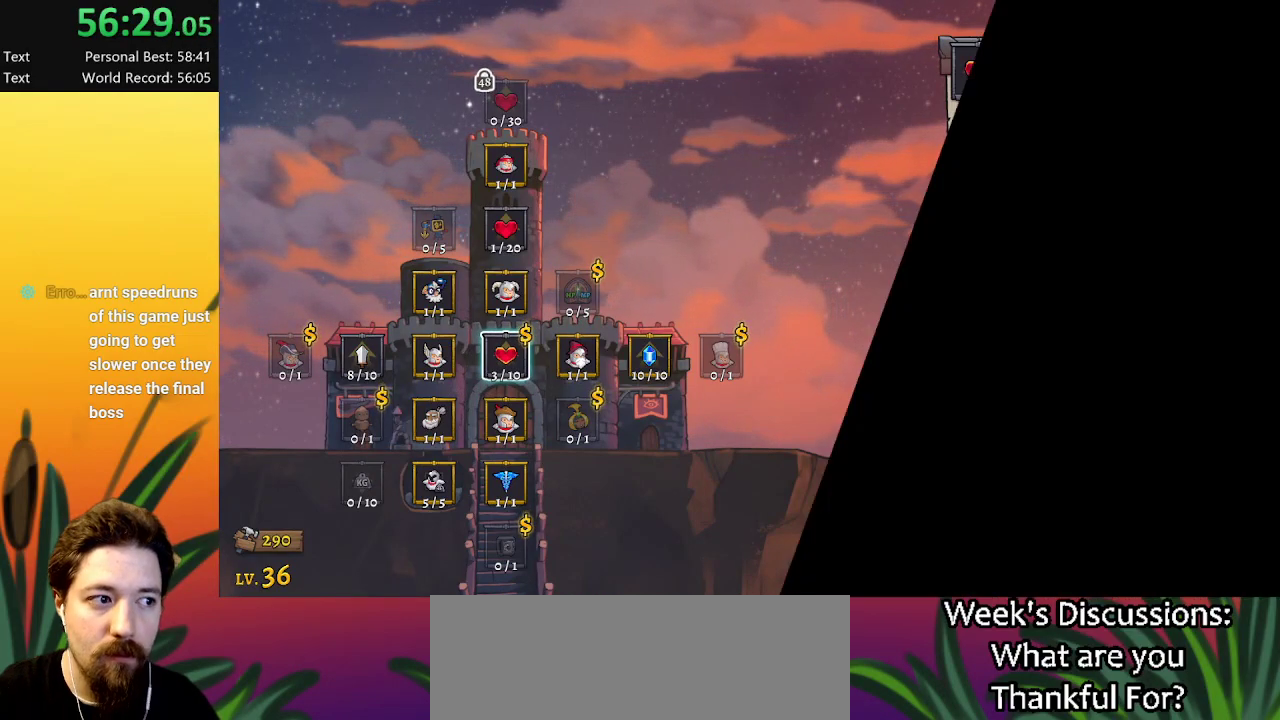
{"keys": ["right"], "events": [[100, "right", "down"]]}
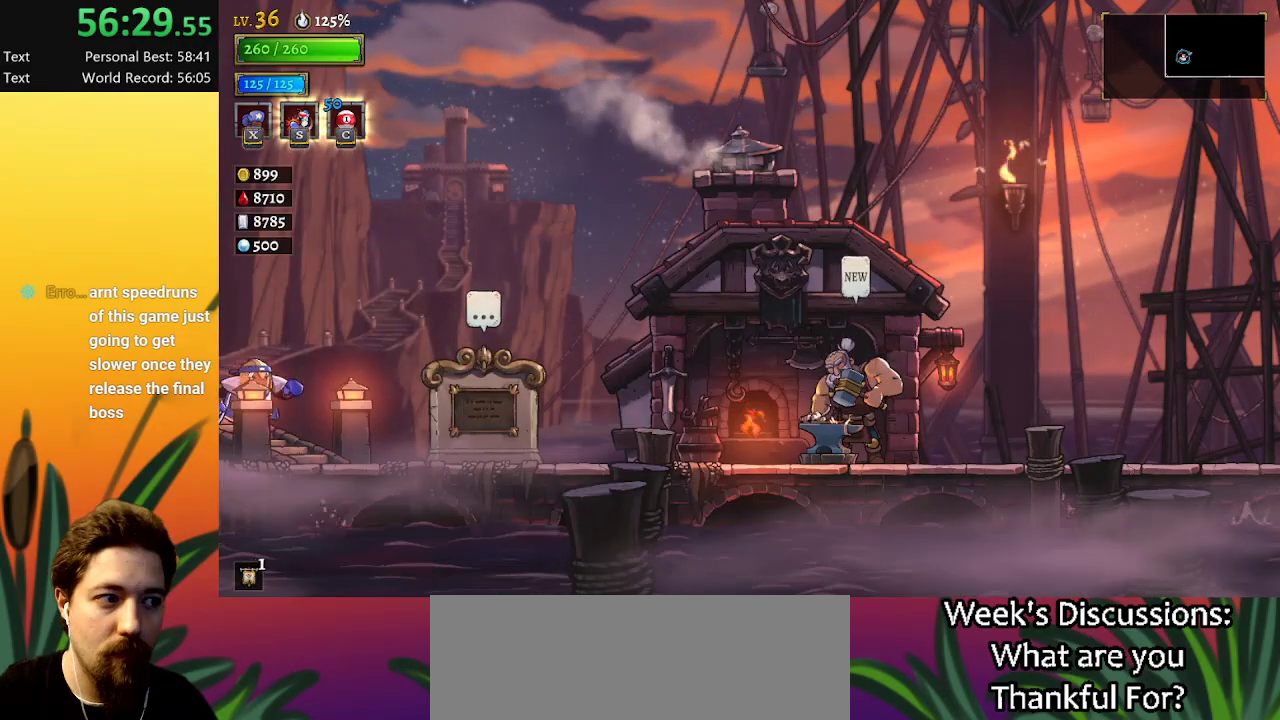
{"keys": ["d", "right"], "events": [[267, "d", "down"]]}
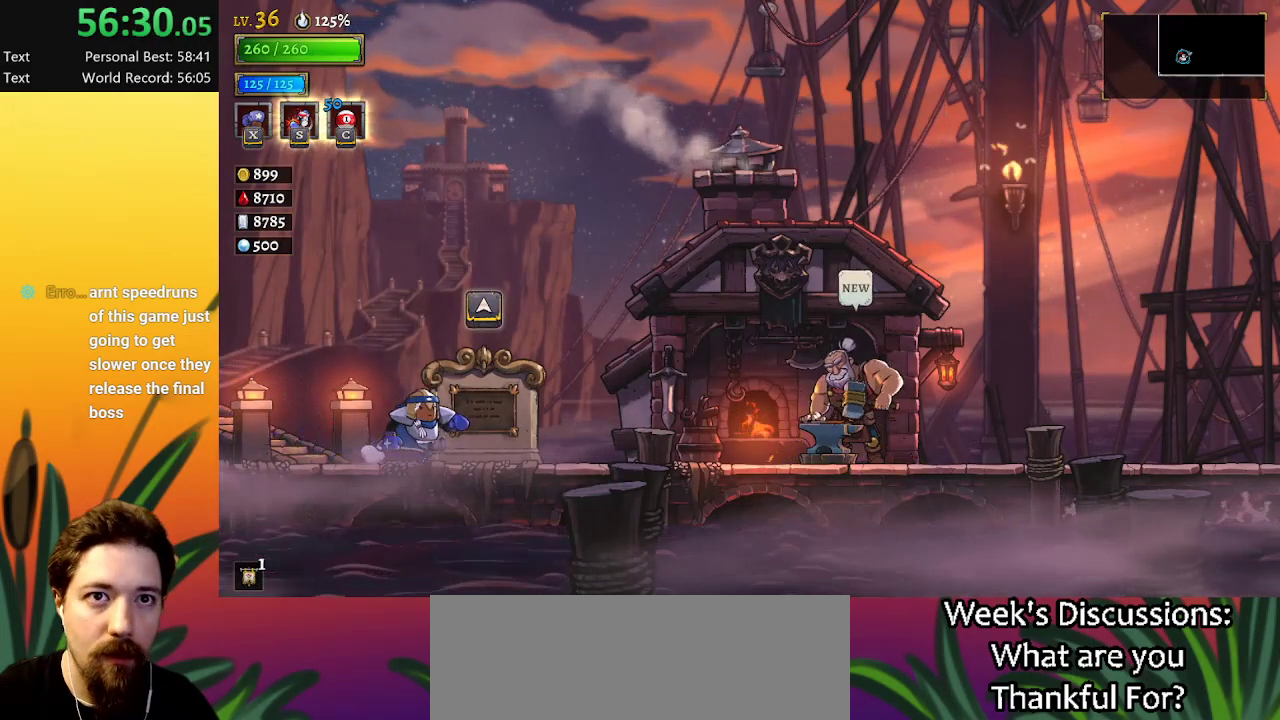
{"keys": ["d", "right"], "events": [[134, "d", "up"], [184, "d", "down"]]}
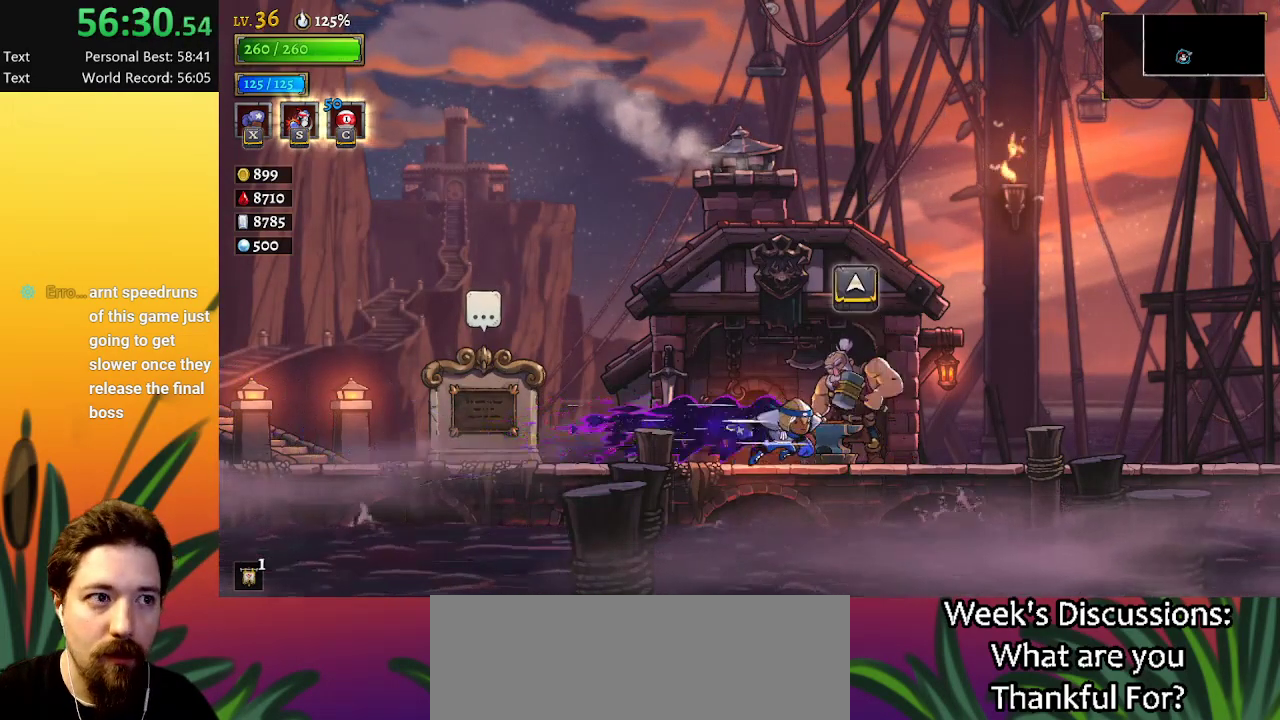
{"keys": ["d", "right"], "events": [[50, "d", "up"], [100, "d", "down"]]}